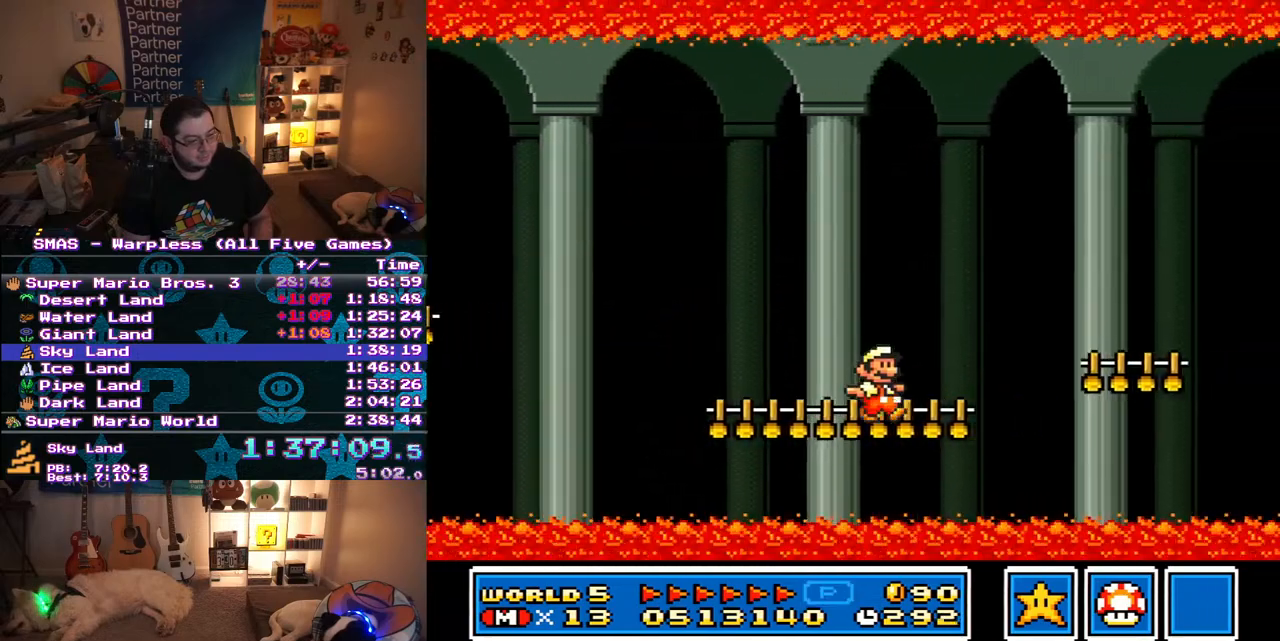
Gameplay with a controller (Nintendo layout); each line is a JSON object with the inputs held at the frame after it. "events" lists button and stick changes between this image and that frame as [ms after this image, input, new state], when the widget could be followed in between. Not read: L3 R3.
{"buttons": ["B", "Y", "DPAD_RIGHT"], "events": [[167, "B", "down"]]}
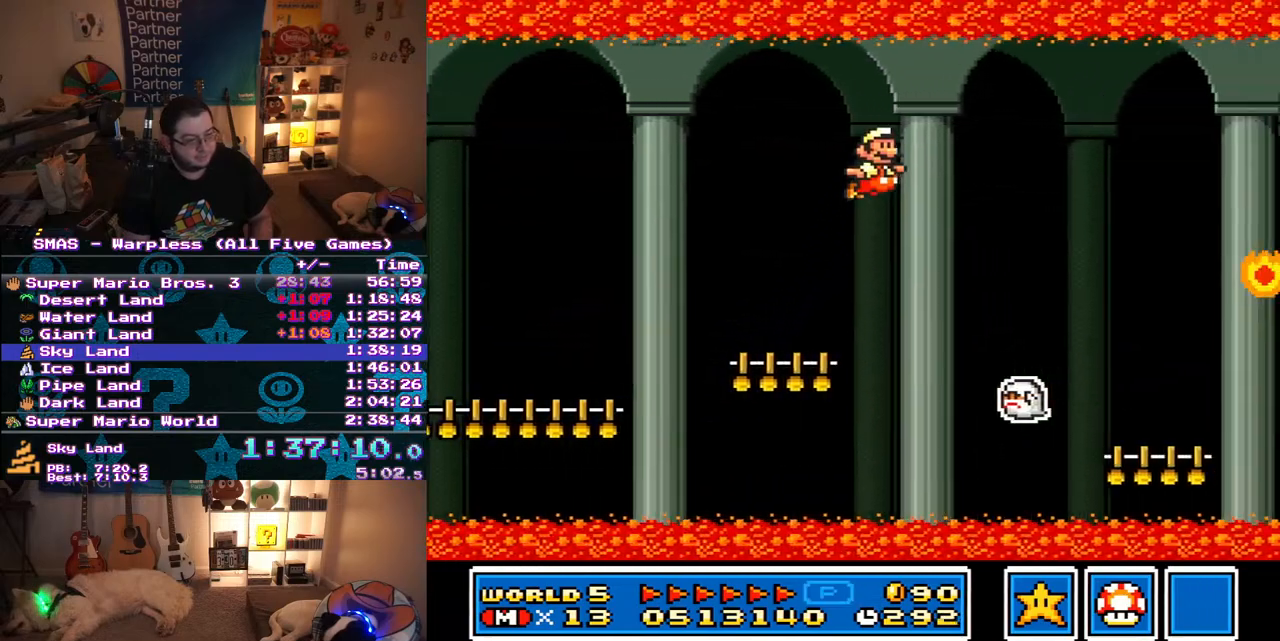
{"buttons": ["B", "Y", "DPAD_RIGHT"], "events": []}
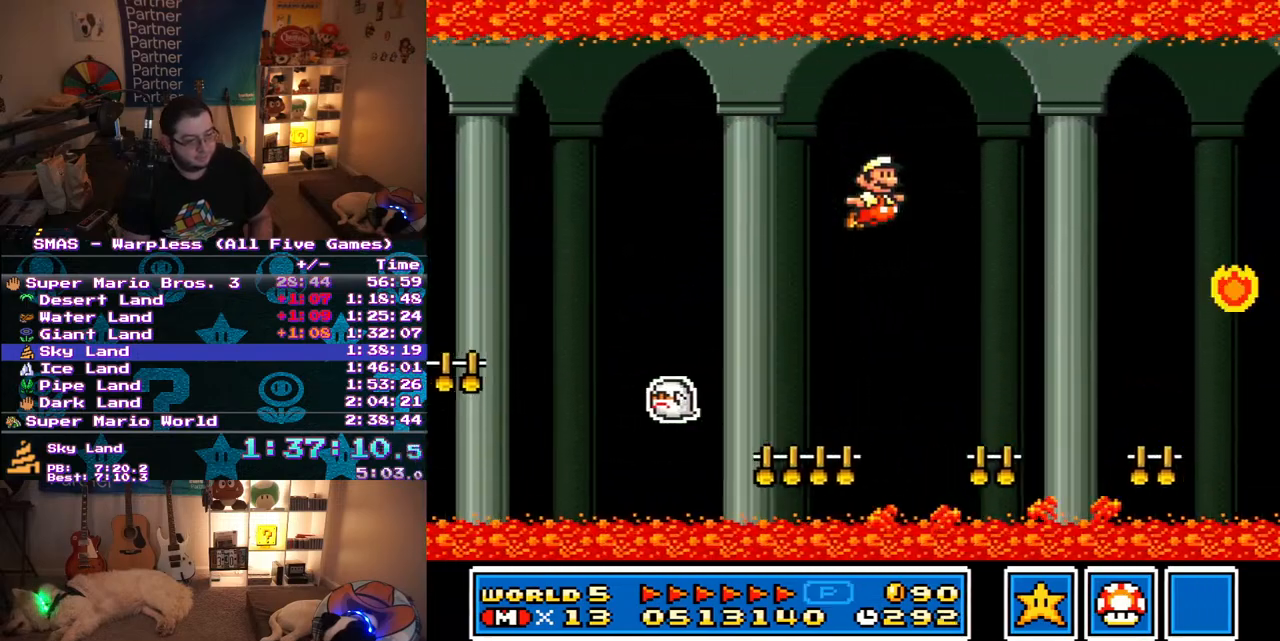
{"buttons": ["B", "Y", "DPAD_RIGHT"], "events": [[233, "B", "up"], [467, "B", "down"]]}
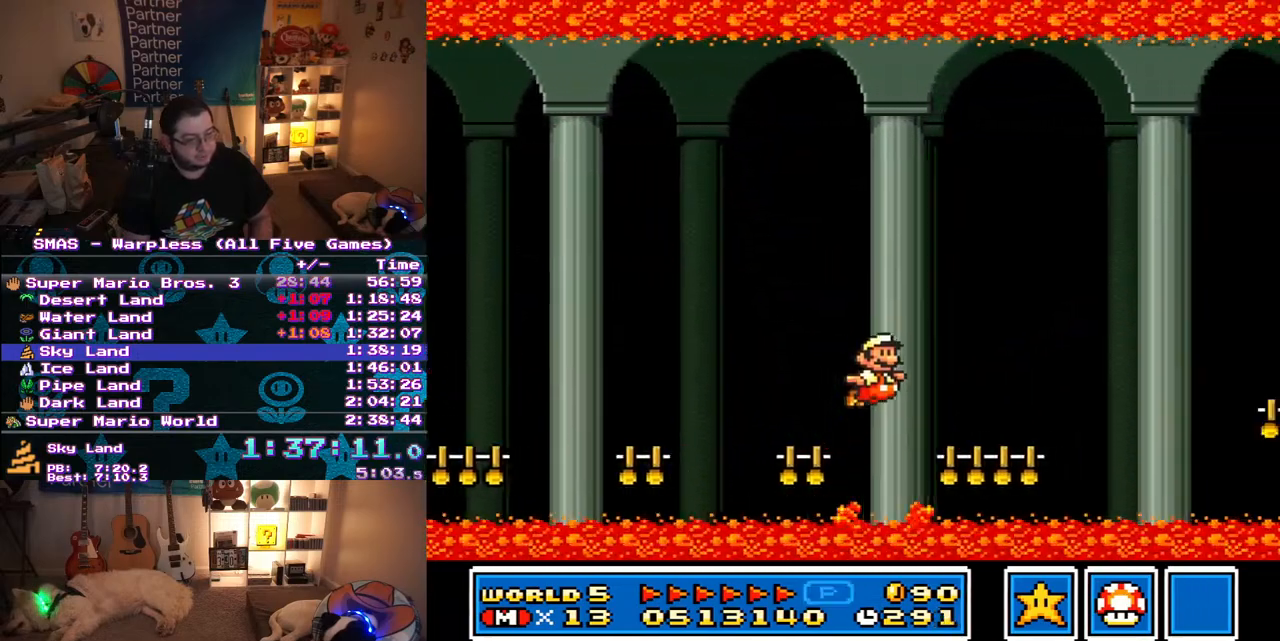
{"buttons": ["Y", "DPAD_RIGHT"], "events": [[217, "B", "up"]]}
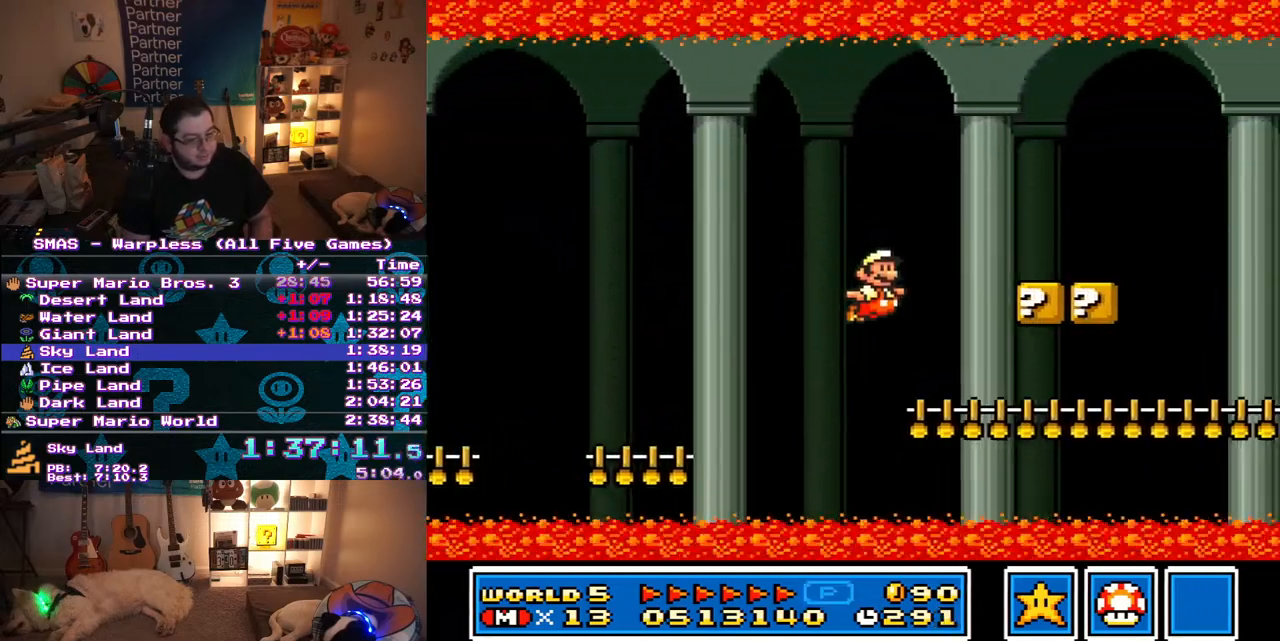
{"buttons": ["Y", "DPAD_RIGHT"], "events": []}
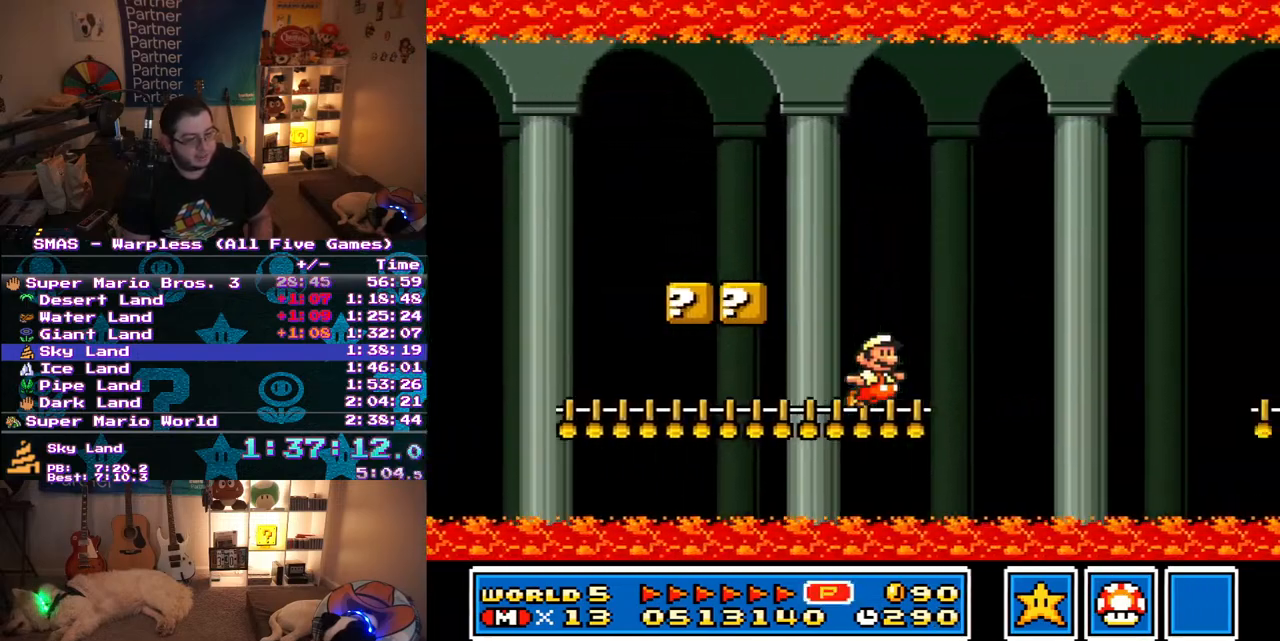
{"buttons": ["Y"], "events": [[17, "B", "down"], [417, "B", "up"], [467, "DPAD_RIGHT", "up"]]}
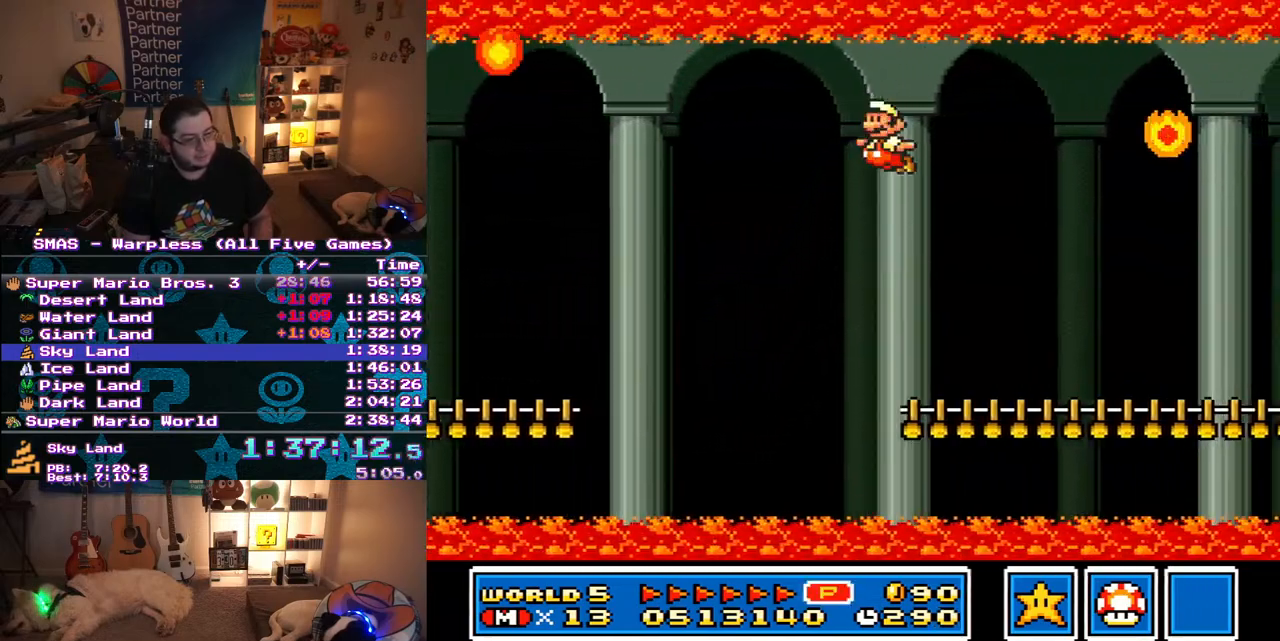
{"buttons": ["Y"], "events": [[17, "DPAD_LEFT", "down"], [17, "Y", "up"], [100, "Y", "down"], [133, "DPAD_LEFT", "up"], [233, "Y", "up"], [300, "Y", "down"]]}
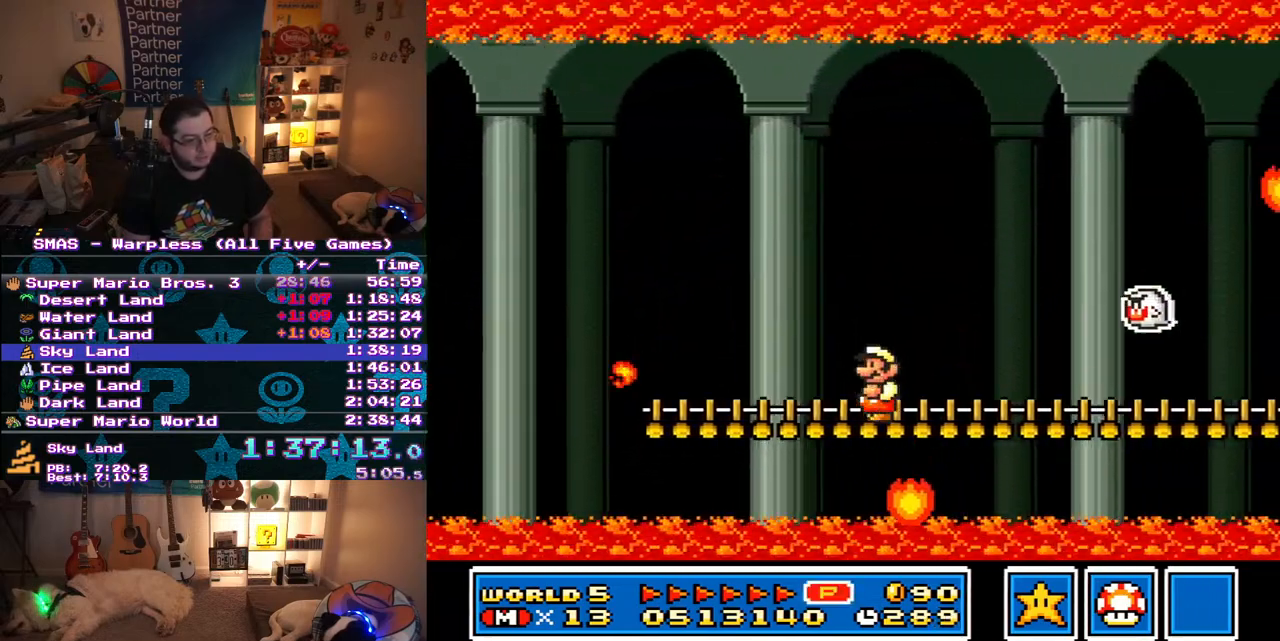
{"buttons": ["Y", "DPAD_RIGHT"], "events": [[150, "DPAD_RIGHT", "down"]]}
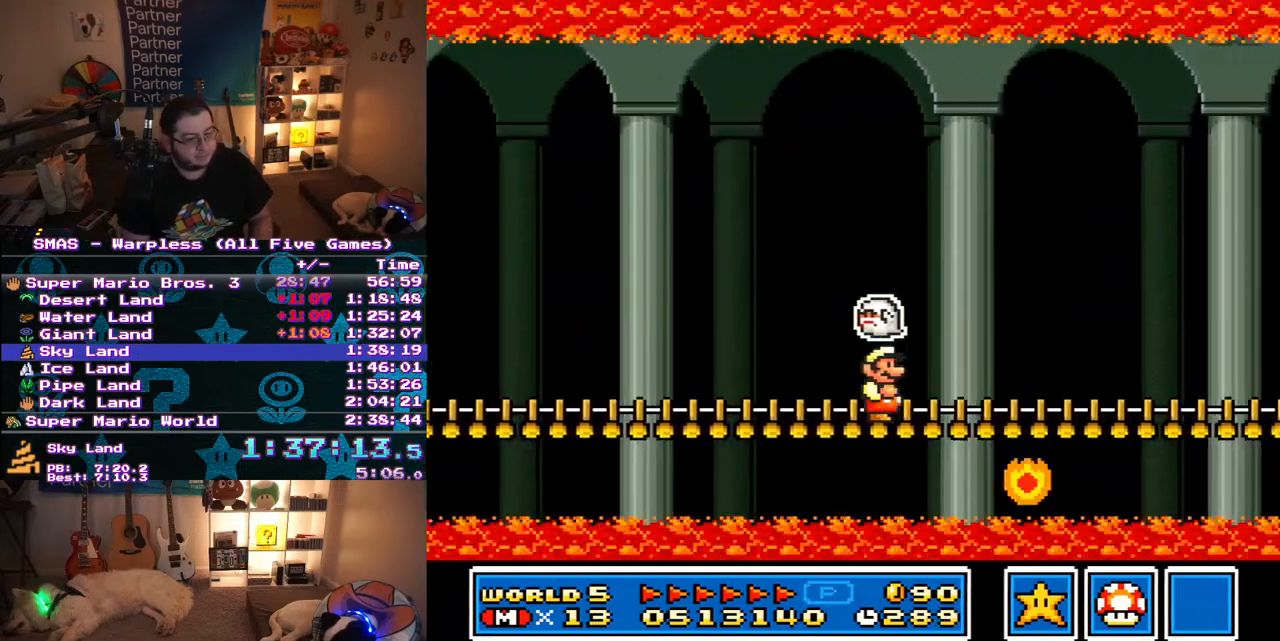
{"buttons": ["Y", "DPAD_RIGHT"], "events": []}
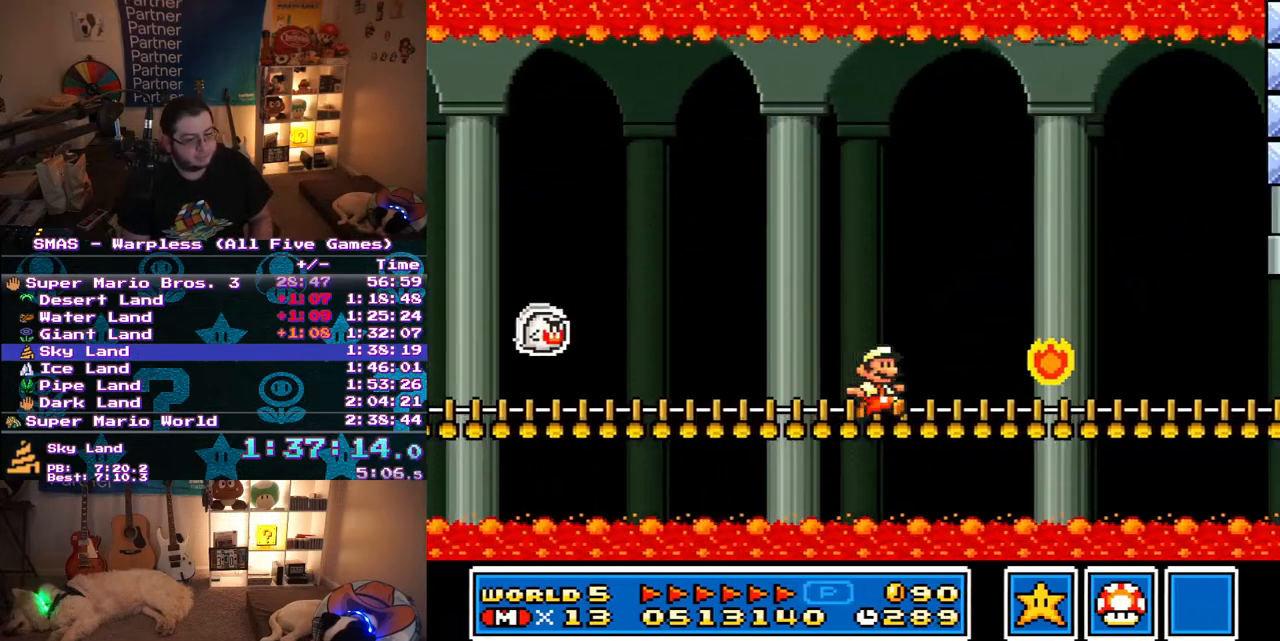
{"buttons": ["Y", "DPAD_RIGHT"], "events": []}
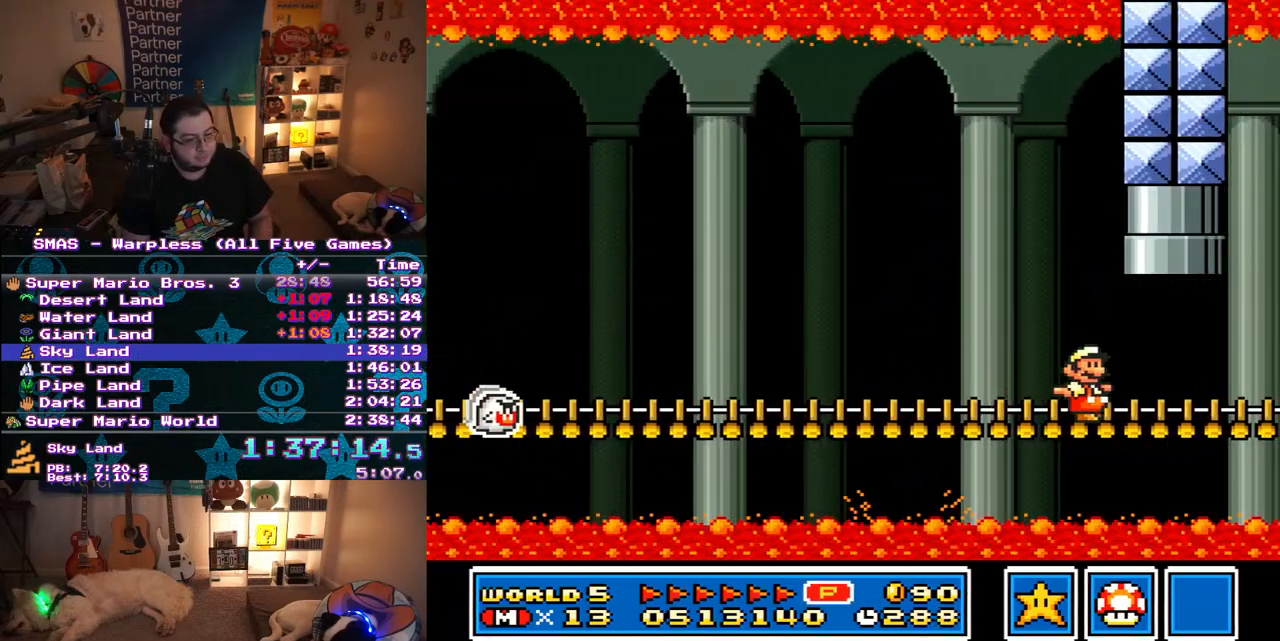
{"buttons": [], "events": [[50, "B", "down"], [50, "DPAD_UP", "down"], [67, "DPAD_RIGHT", "up"], [83, "DPAD_LEFT", "down"], [333, "B", "up"], [367, "DPAD_UP", "up"], [367, "Y", "up"], [400, "DPAD_LEFT", "up"]]}
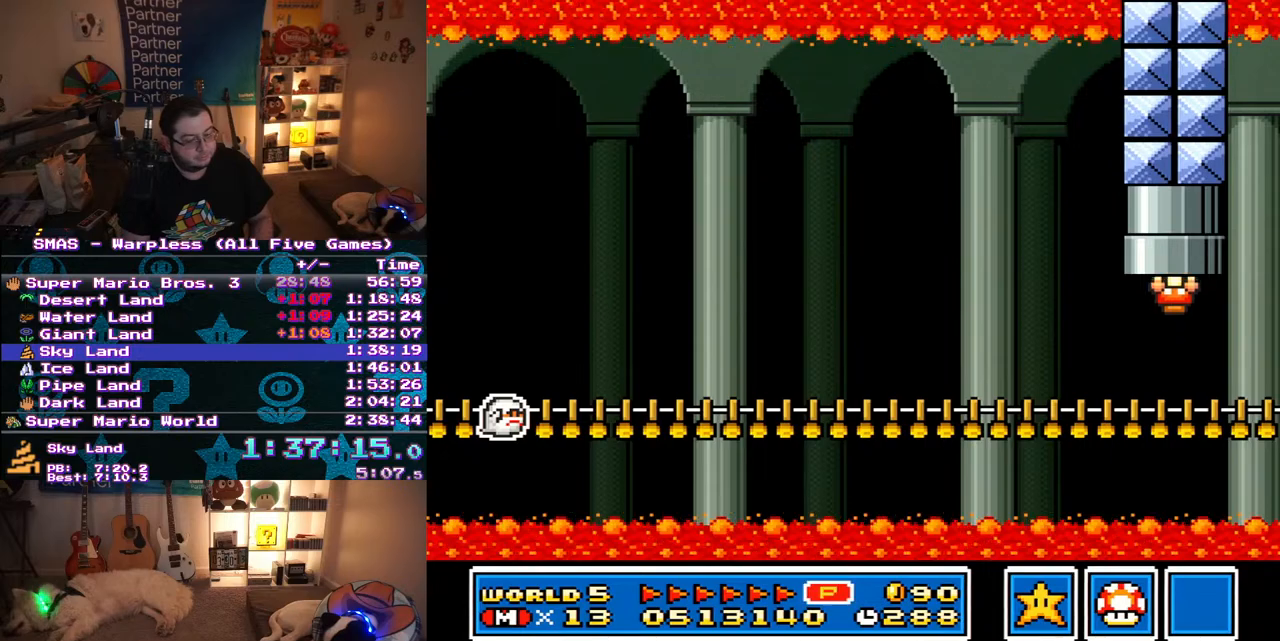
{"buttons": ["Y", "DPAD_RIGHT"], "events": [[100, "Y", "down"], [150, "DPAD_RIGHT", "down"]]}
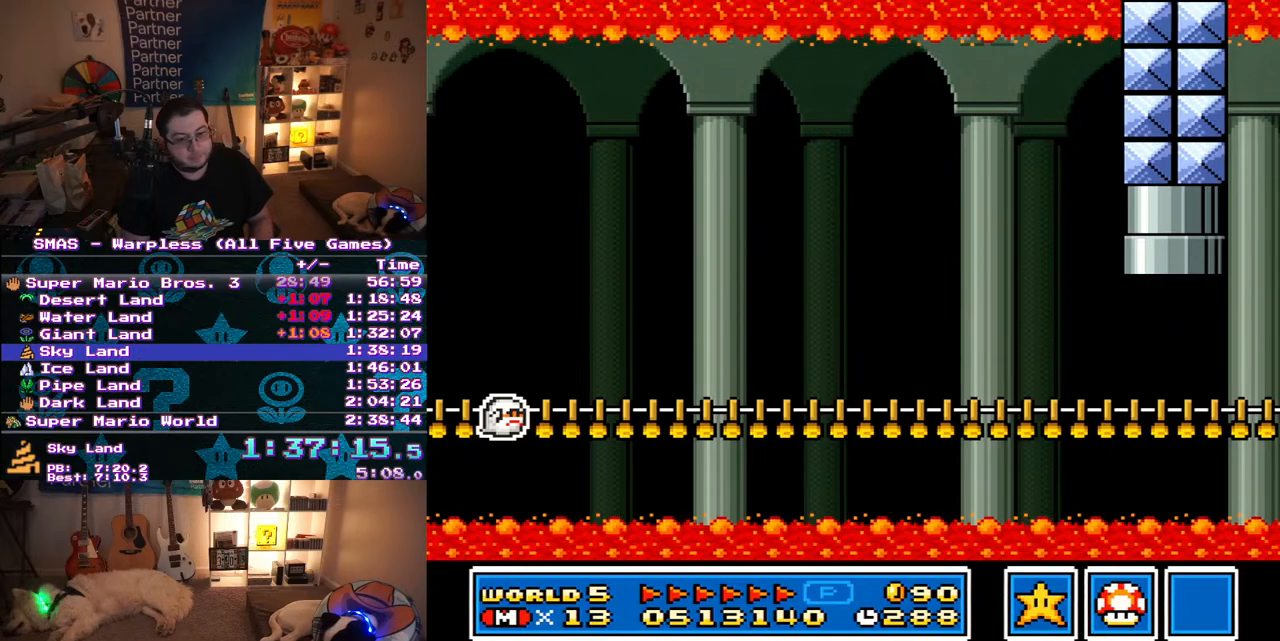
{"buttons": ["Y", "DPAD_RIGHT"], "events": []}
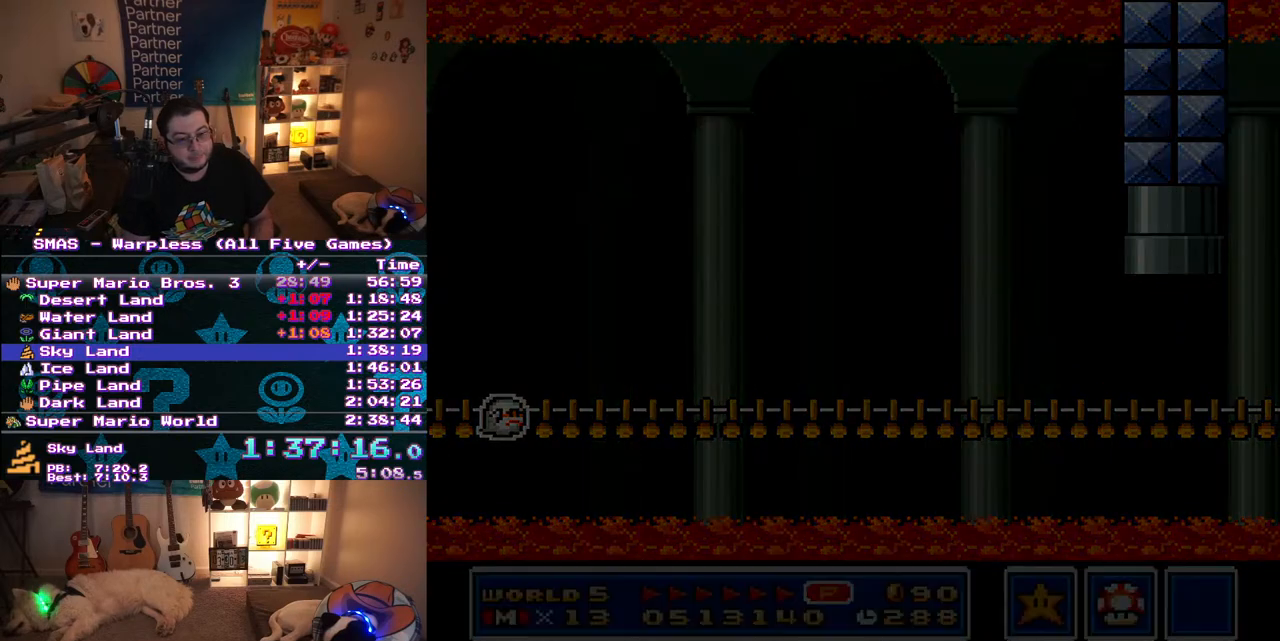
{"buttons": ["Y", "DPAD_RIGHT"], "events": []}
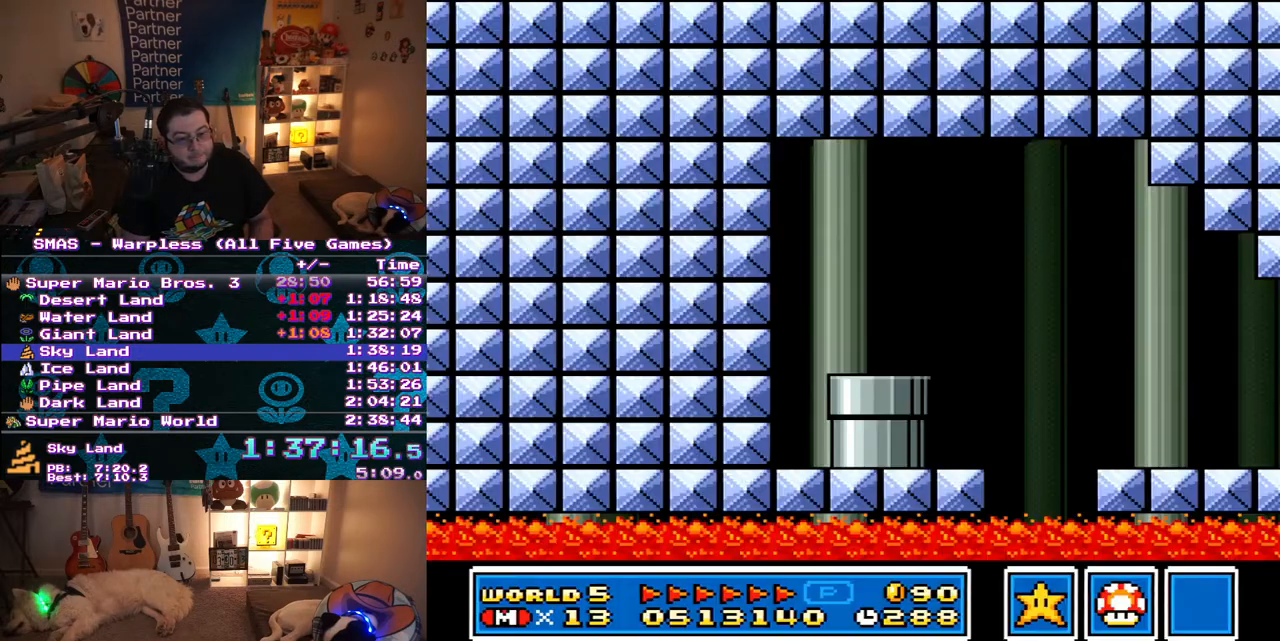
{"buttons": ["Y", "DPAD_RIGHT"], "events": []}
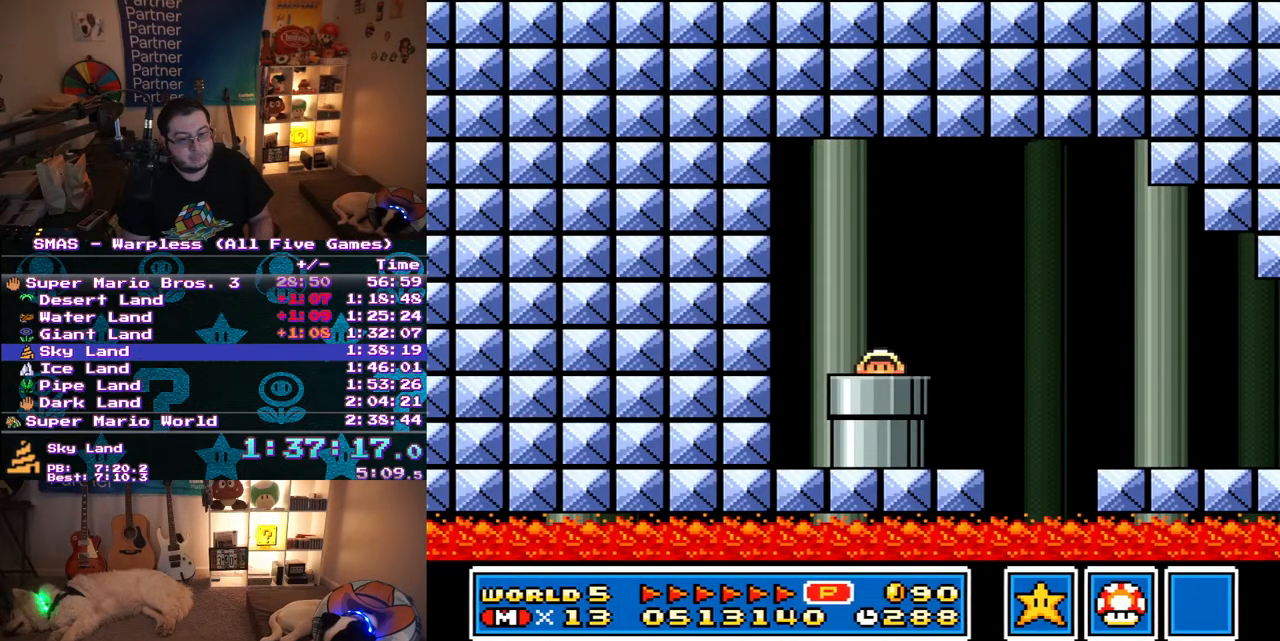
{"buttons": ["Y", "DPAD_RIGHT"], "events": []}
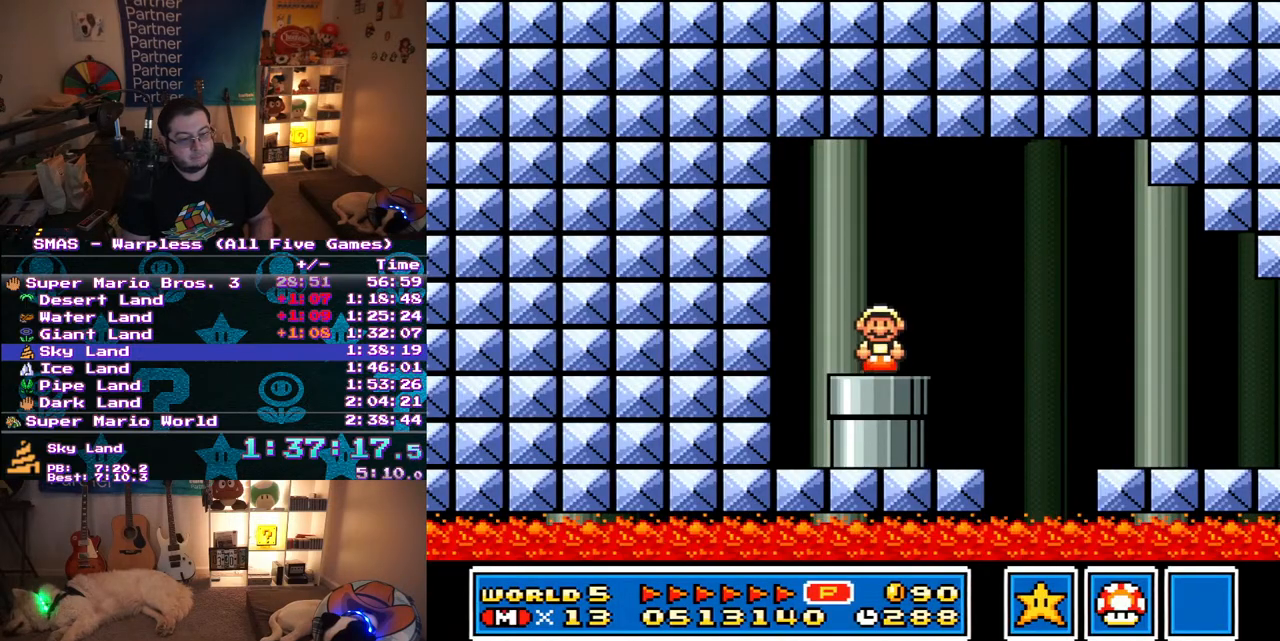
{"buttons": ["Y", "DPAD_RIGHT"], "events": [[283, "B", "down"], [467, "B", "up"]]}
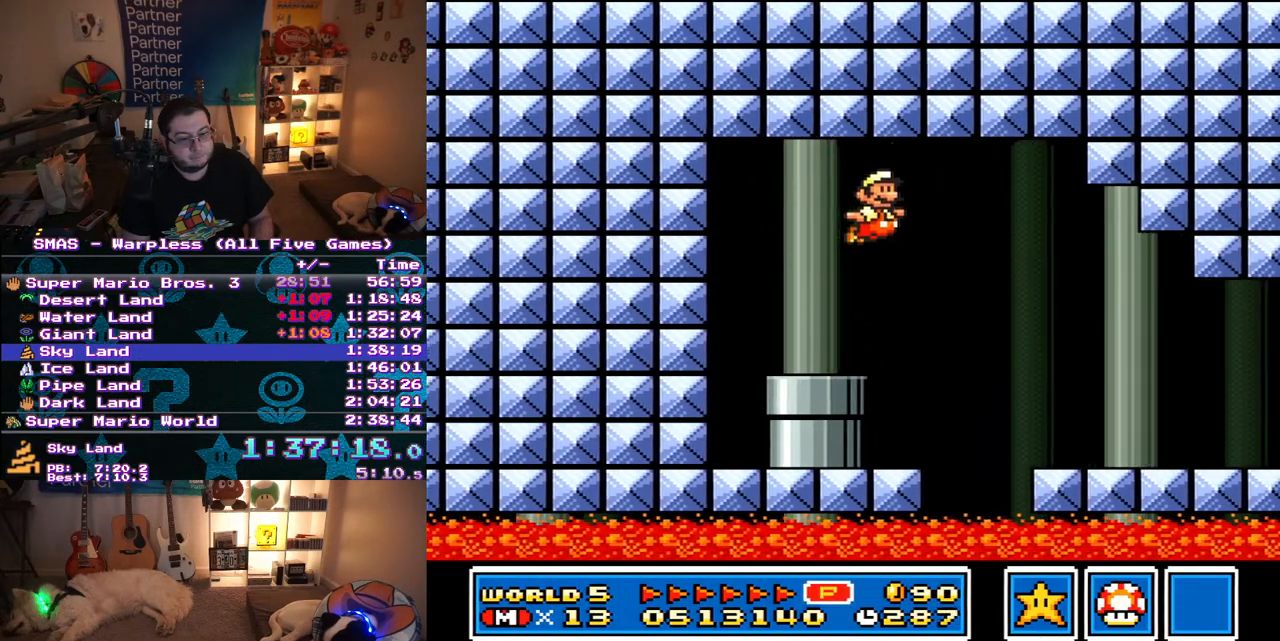
{"buttons": ["Y", "DPAD_RIGHT"], "events": []}
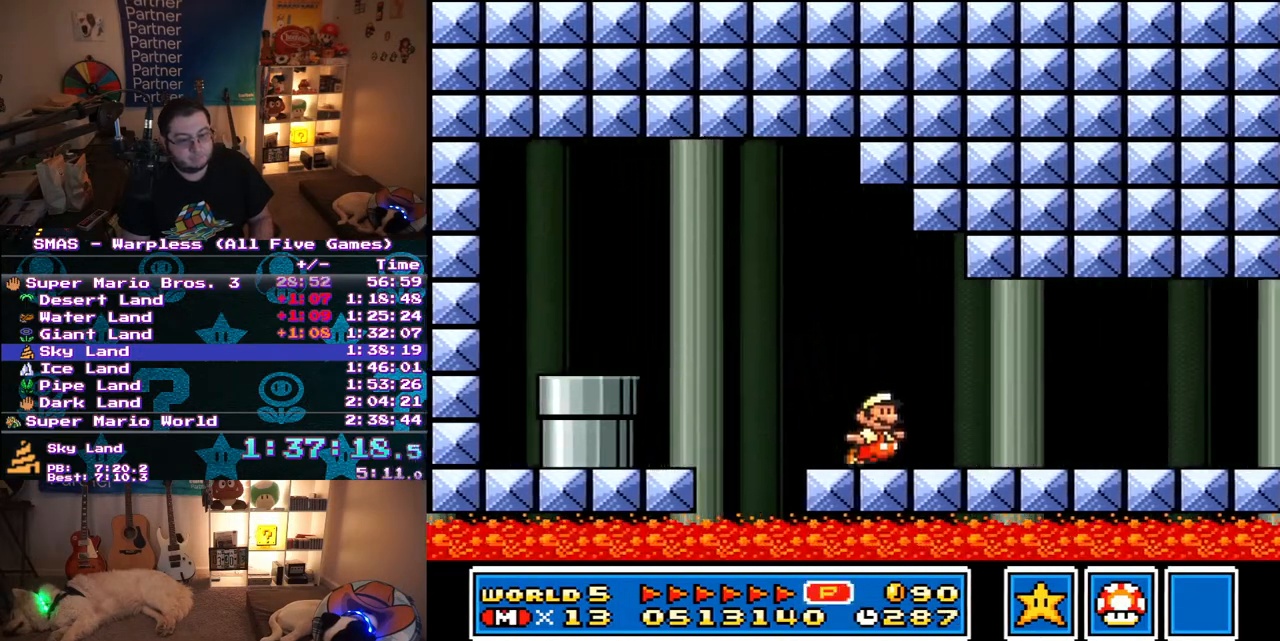
{"buttons": ["Y", "DPAD_RIGHT"], "events": []}
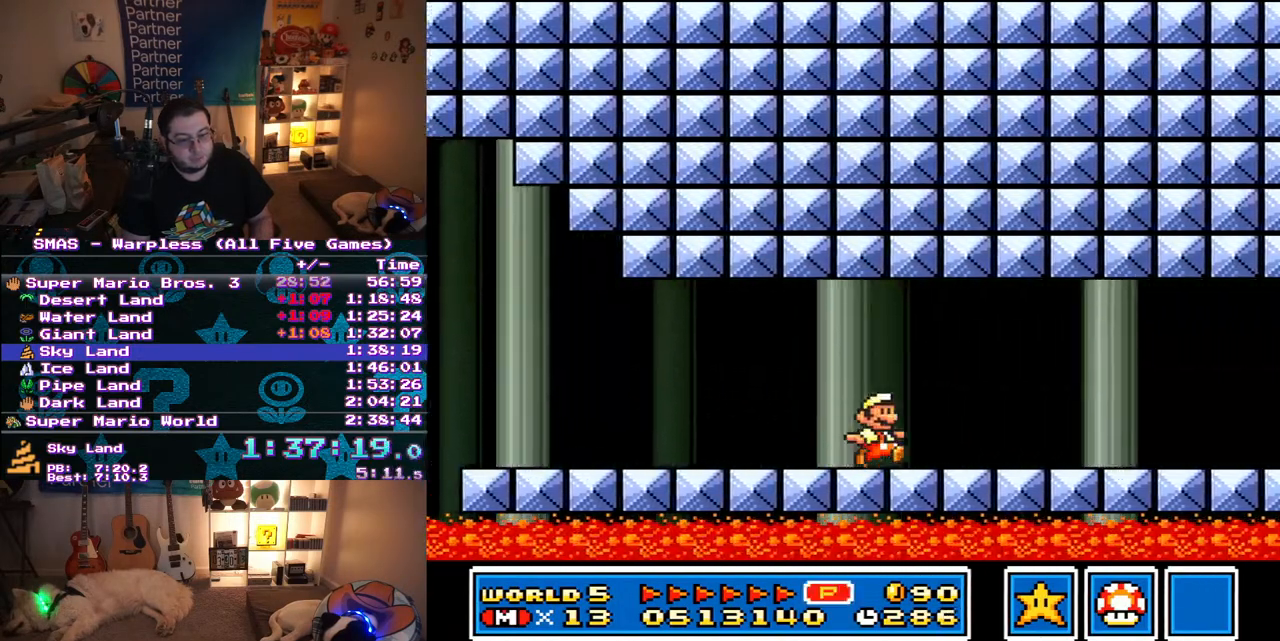
{"buttons": ["Y", "DPAD_RIGHT"], "events": []}
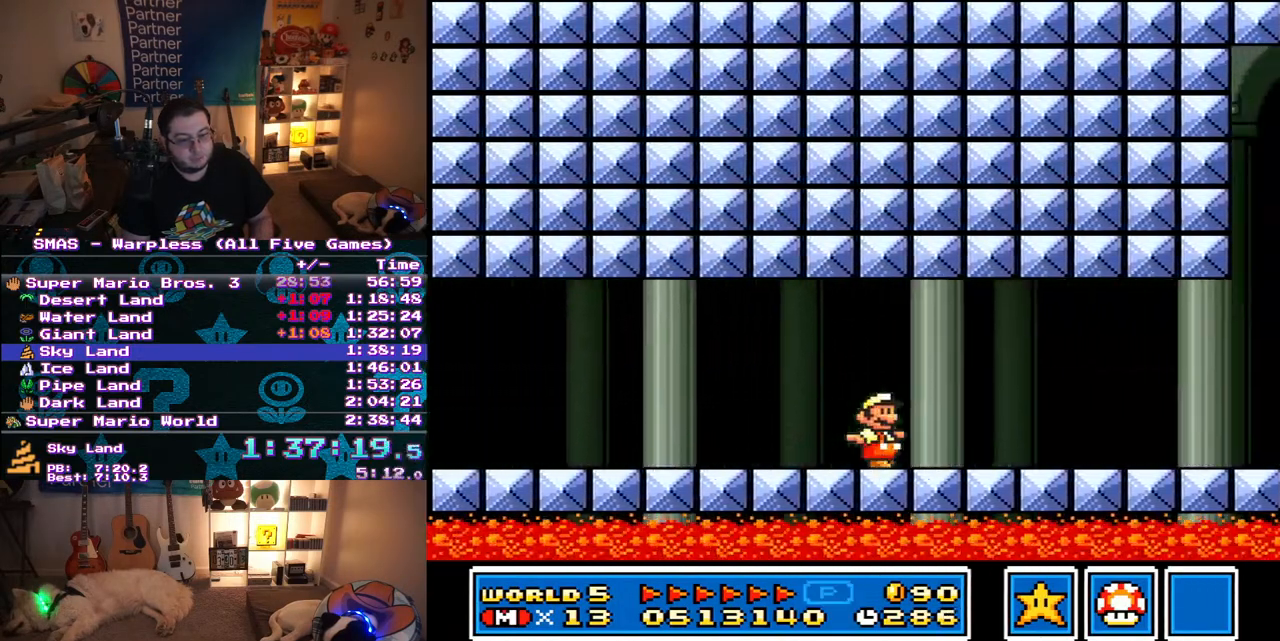
{"buttons": ["Y", "DPAD_RIGHT"], "events": []}
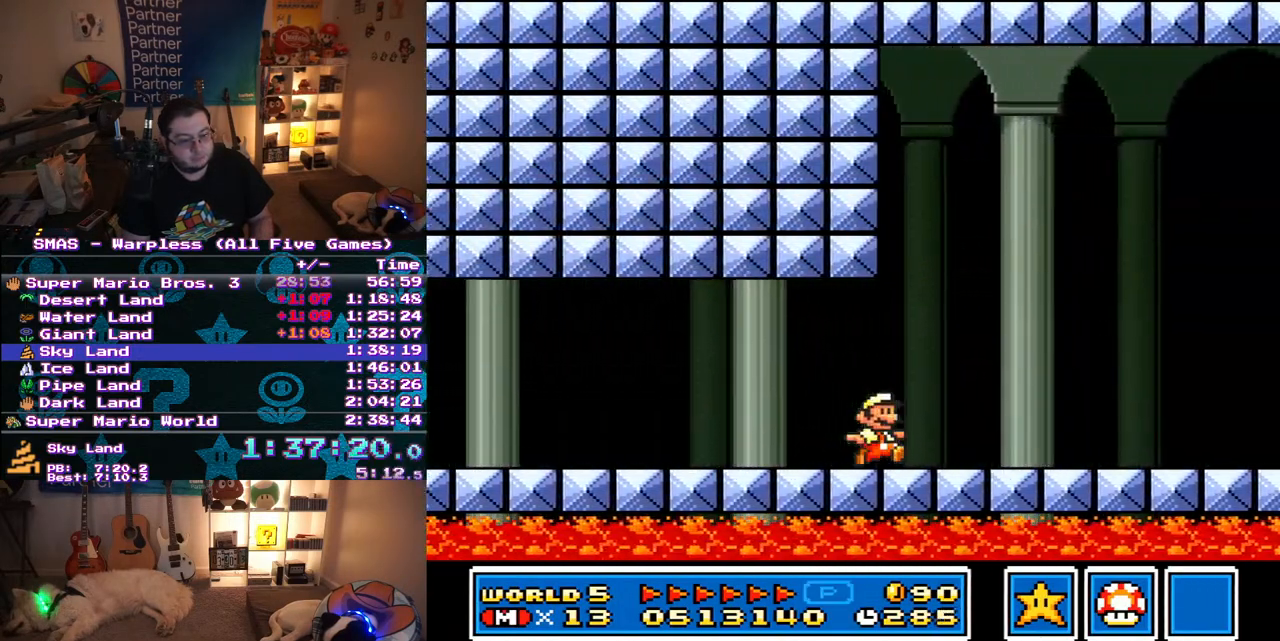
{"buttons": ["Y", "DPAD_RIGHT"], "events": [[400, "Y", "up"], [467, "Y", "down"]]}
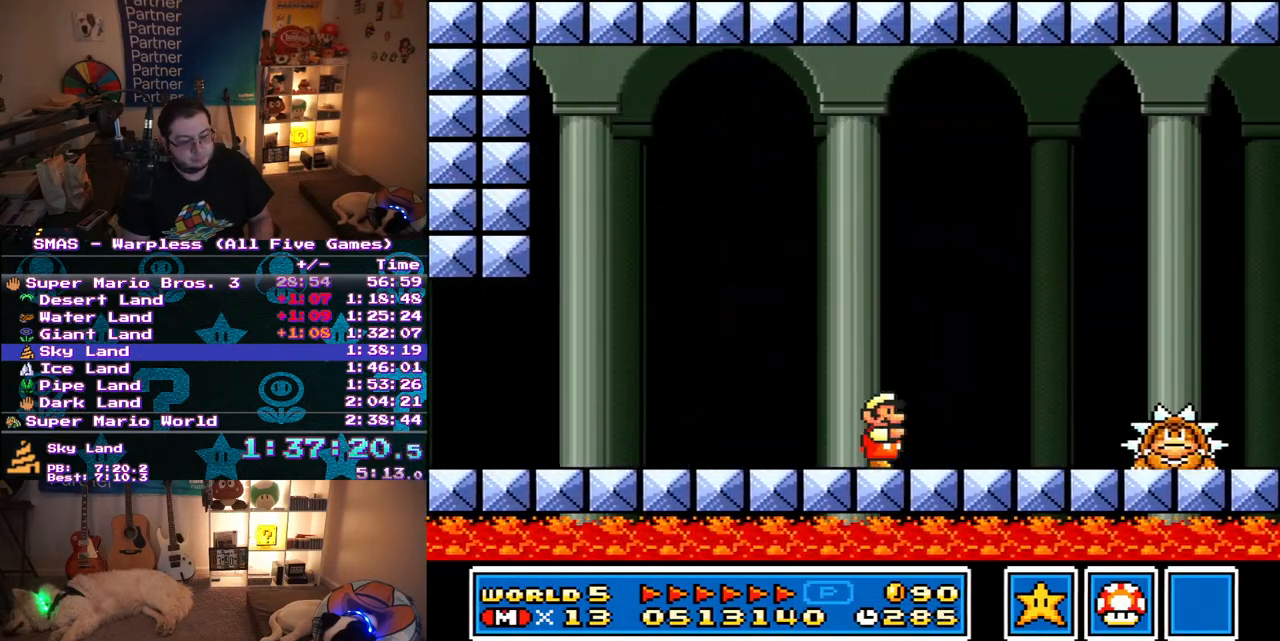
{"buttons": ["B", "Y", "DPAD_RIGHT"], "events": [[17, "Y", "up"], [83, "Y", "down"], [433, "B", "down"]]}
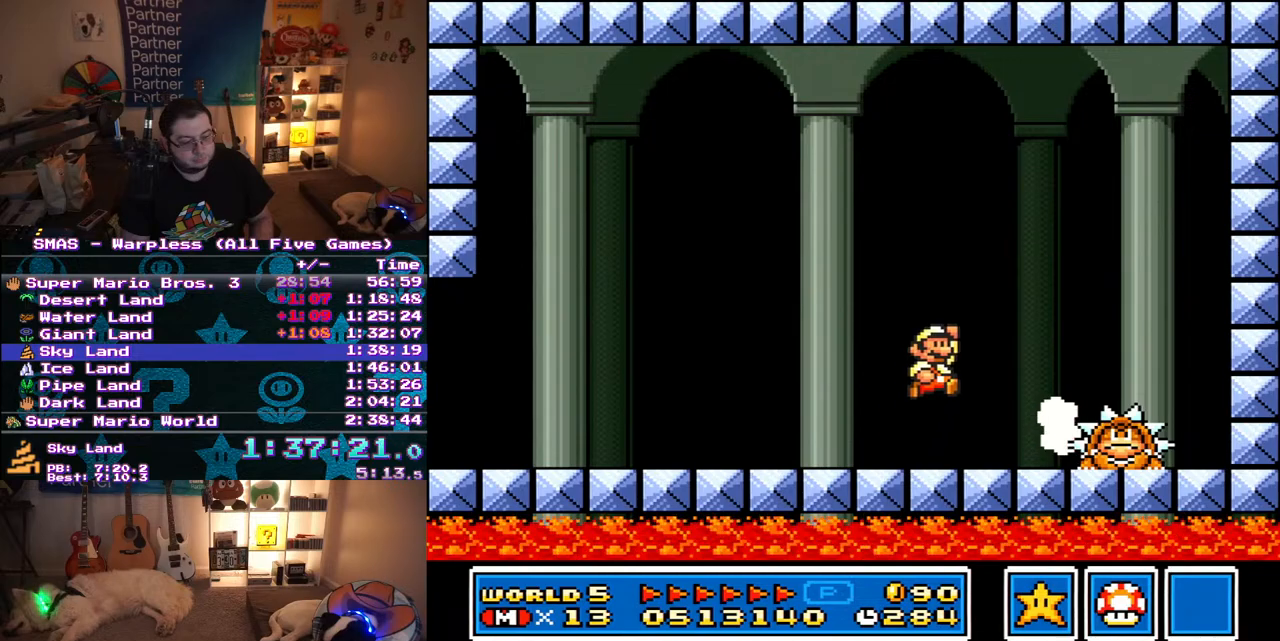
{"buttons": ["Y"], "events": [[117, "B", "up"], [133, "Y", "up"], [200, "Y", "down"], [417, "DPAD_RIGHT", "up"], [417, "Y", "up"], [467, "Y", "down"]]}
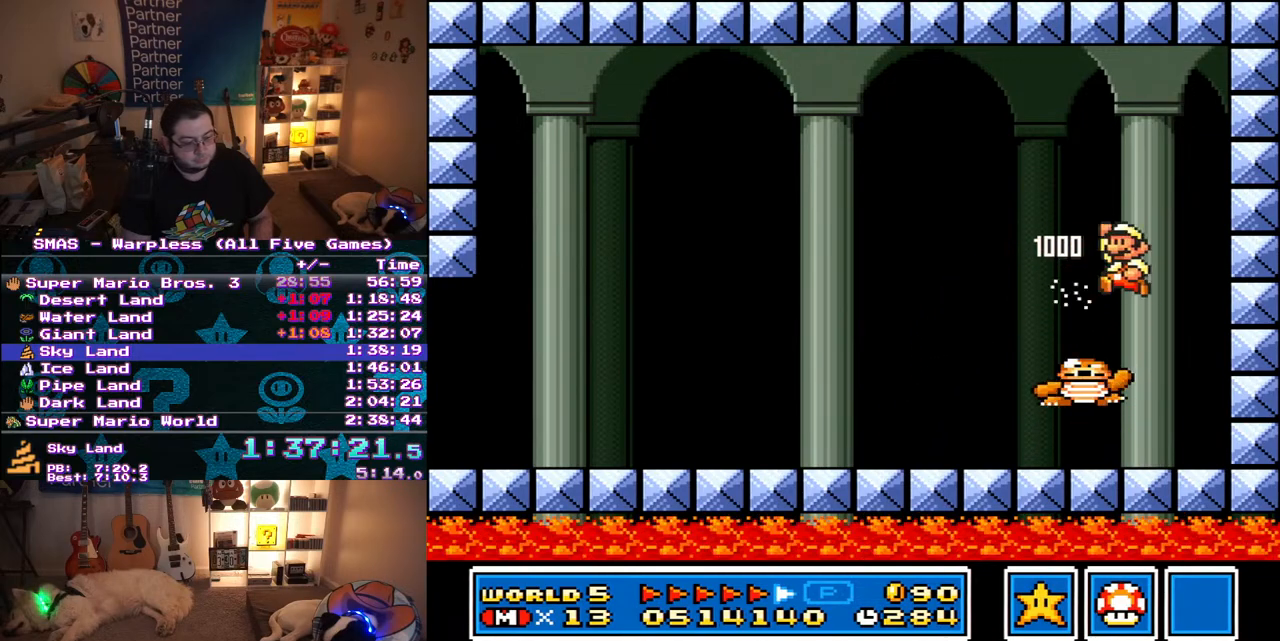
{"buttons": ["DPAD_LEFT"], "events": [[33, "DPAD_LEFT", "down"], [33, "DPAD_UP", "down"], [50, "DPAD_UP", "up"], [50, "Y", "up"], [117, "Y", "down"], [150, "DPAD_LEFT", "up"], [367, "DPAD_LEFT", "down"], [483, "Y", "up"]]}
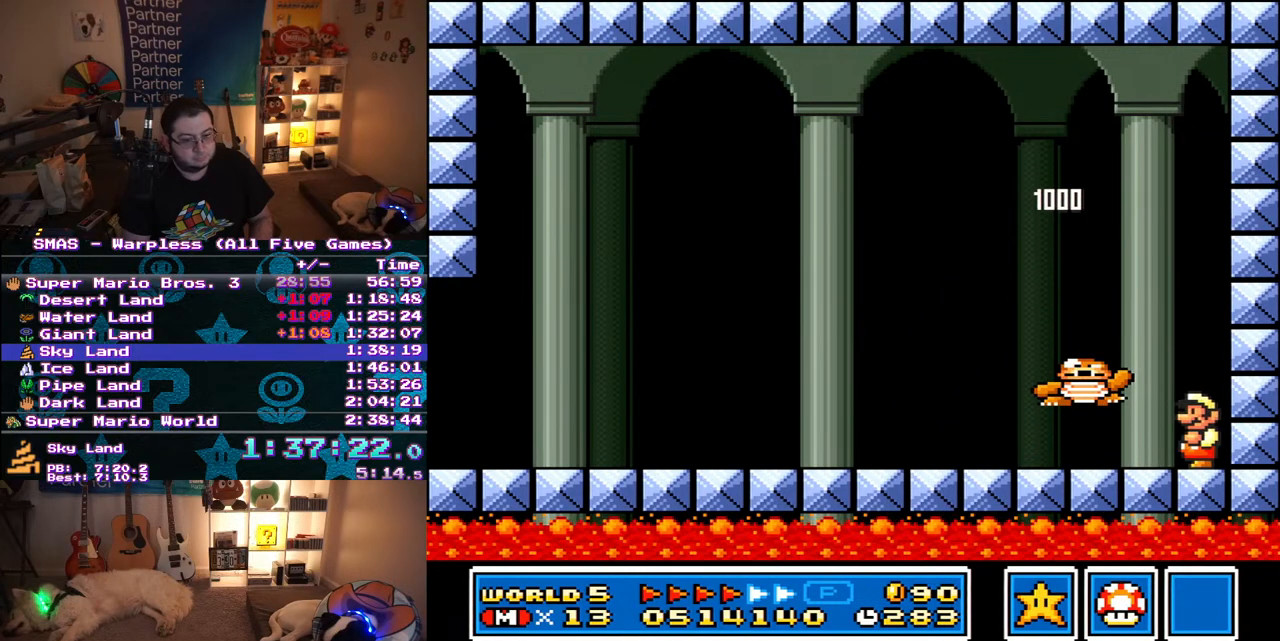
{"buttons": ["DPAD_RIGHT"], "events": [[333, "DPAD_LEFT", "up"], [350, "DPAD_UP", "down"], [367, "DPAD_UP", "up"], [417, "DPAD_RIGHT", "down"]]}
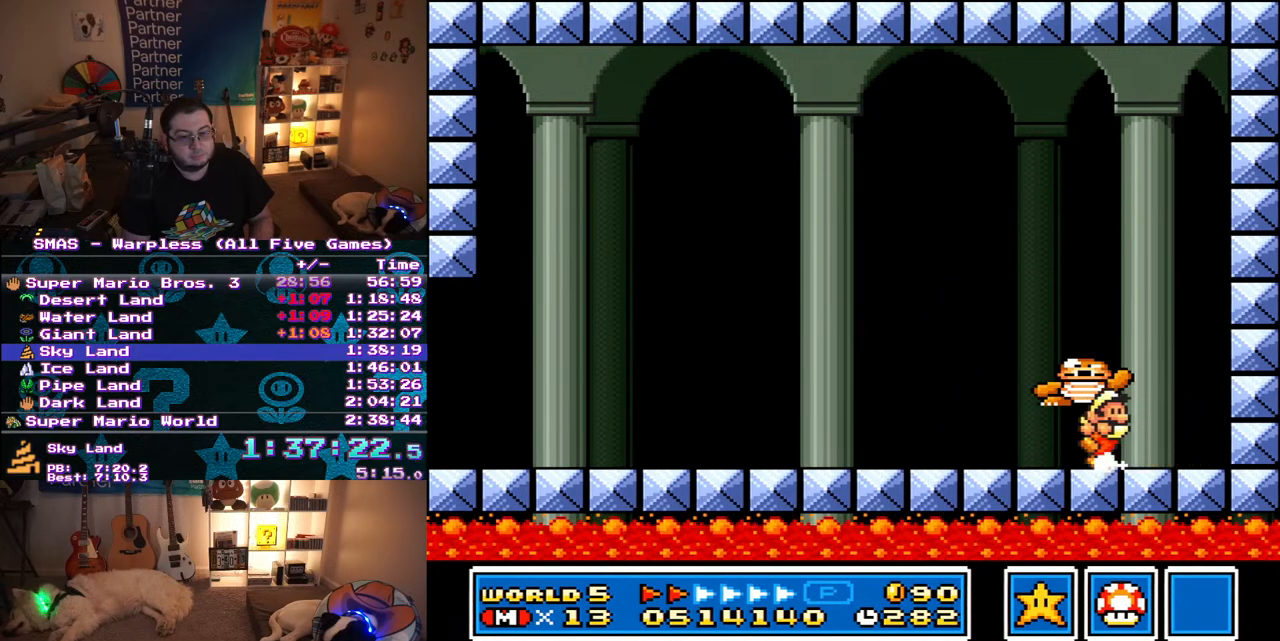
{"buttons": ["B"], "events": [[67, "DPAD_RIGHT", "up"], [300, "B", "down"]]}
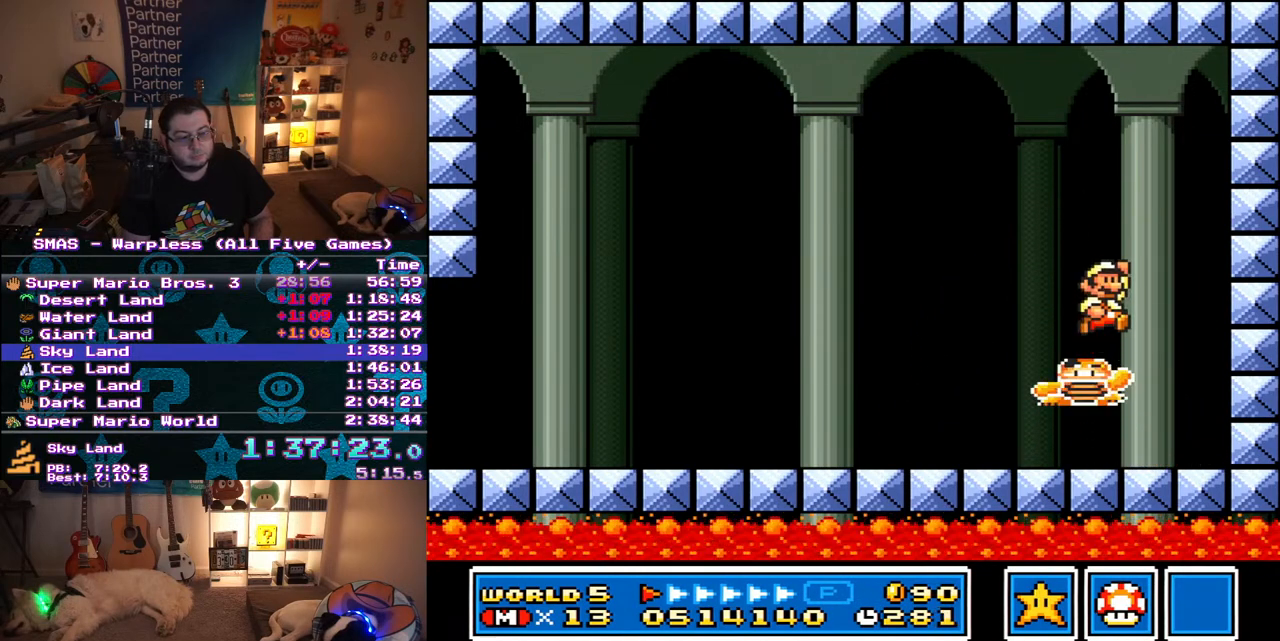
{"buttons": [], "events": [[250, "B", "up"]]}